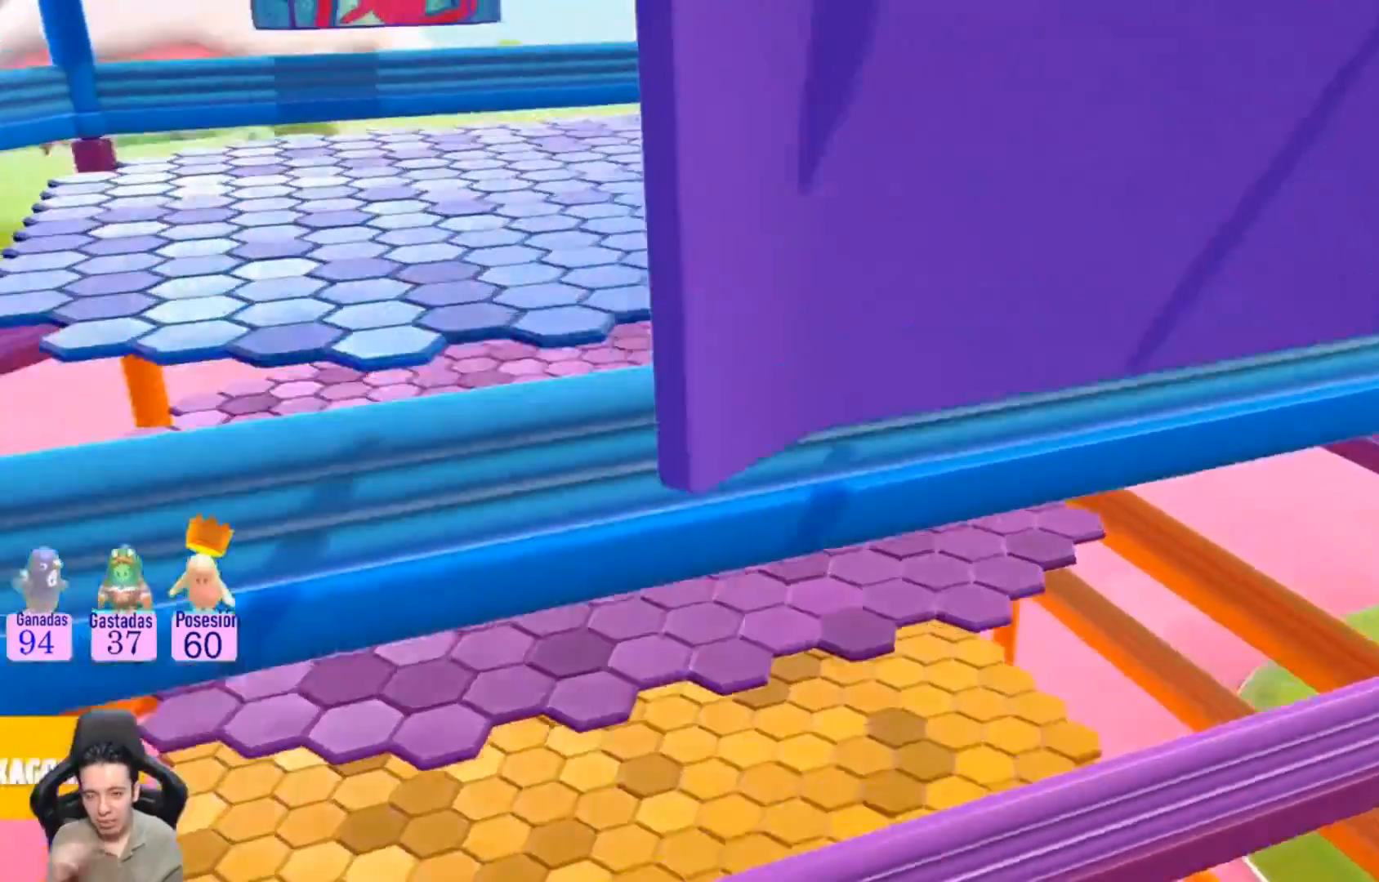
Gameplay with a controller (PlayStation layout); each line is a JSON object with the inputs held at the frame after it. "events" lists button and stick changes between this image and that frame as [ms after this image, input, new state], when the widget could be followed in between. Not read: R1.
{"buttons": [], "left_stick": "center", "right_stick": "center", "events": [[300, "L1", "down"], [433, "L1", "up"]]}
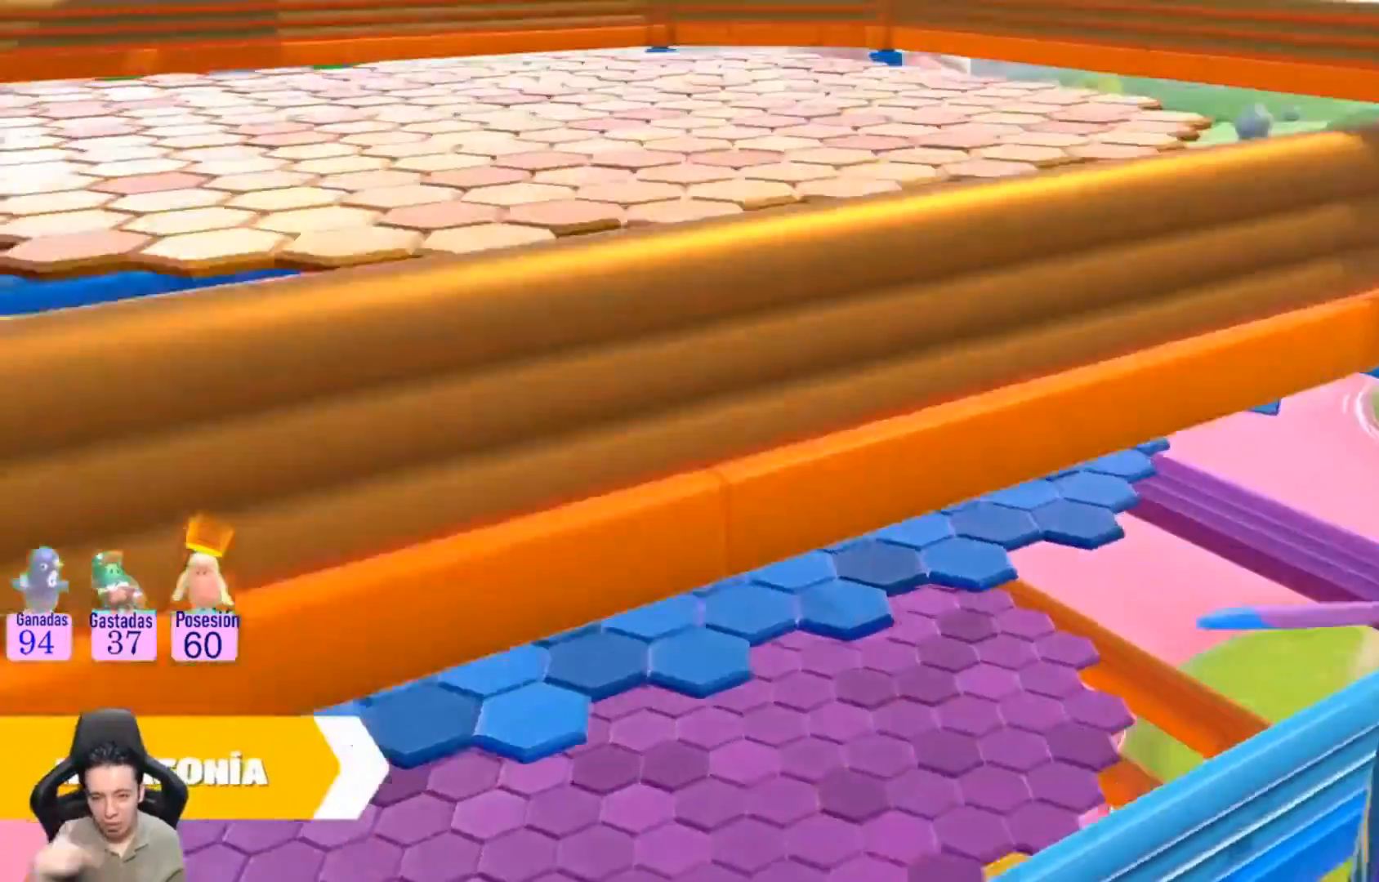
{"buttons": [], "left_stick": "center", "right_stick": "center", "events": [[100, "L1", "down"], [300, "L1", "up"]]}
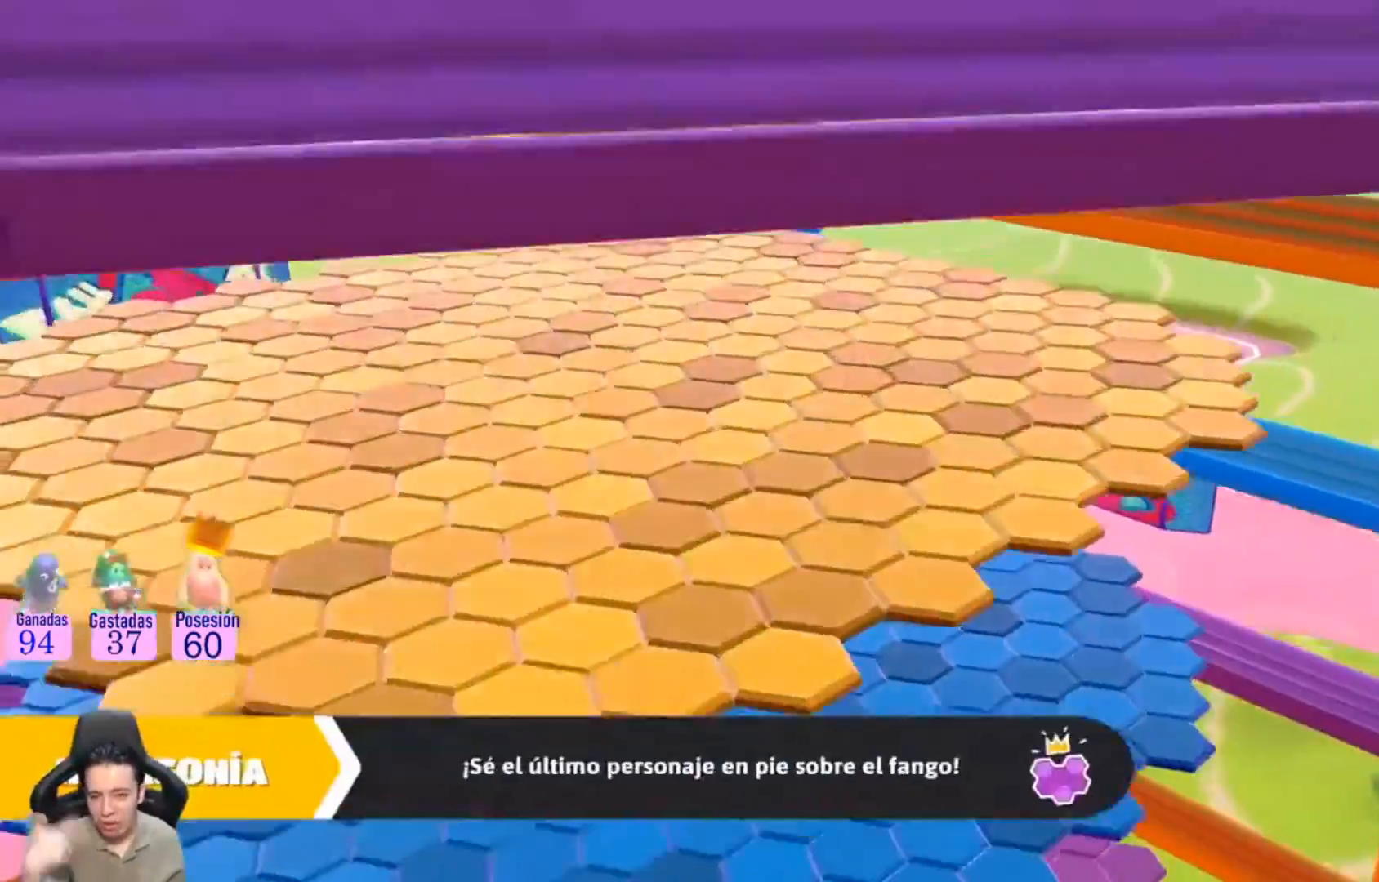
{"buttons": [], "left_stick": "center", "right_stick": "center", "events": []}
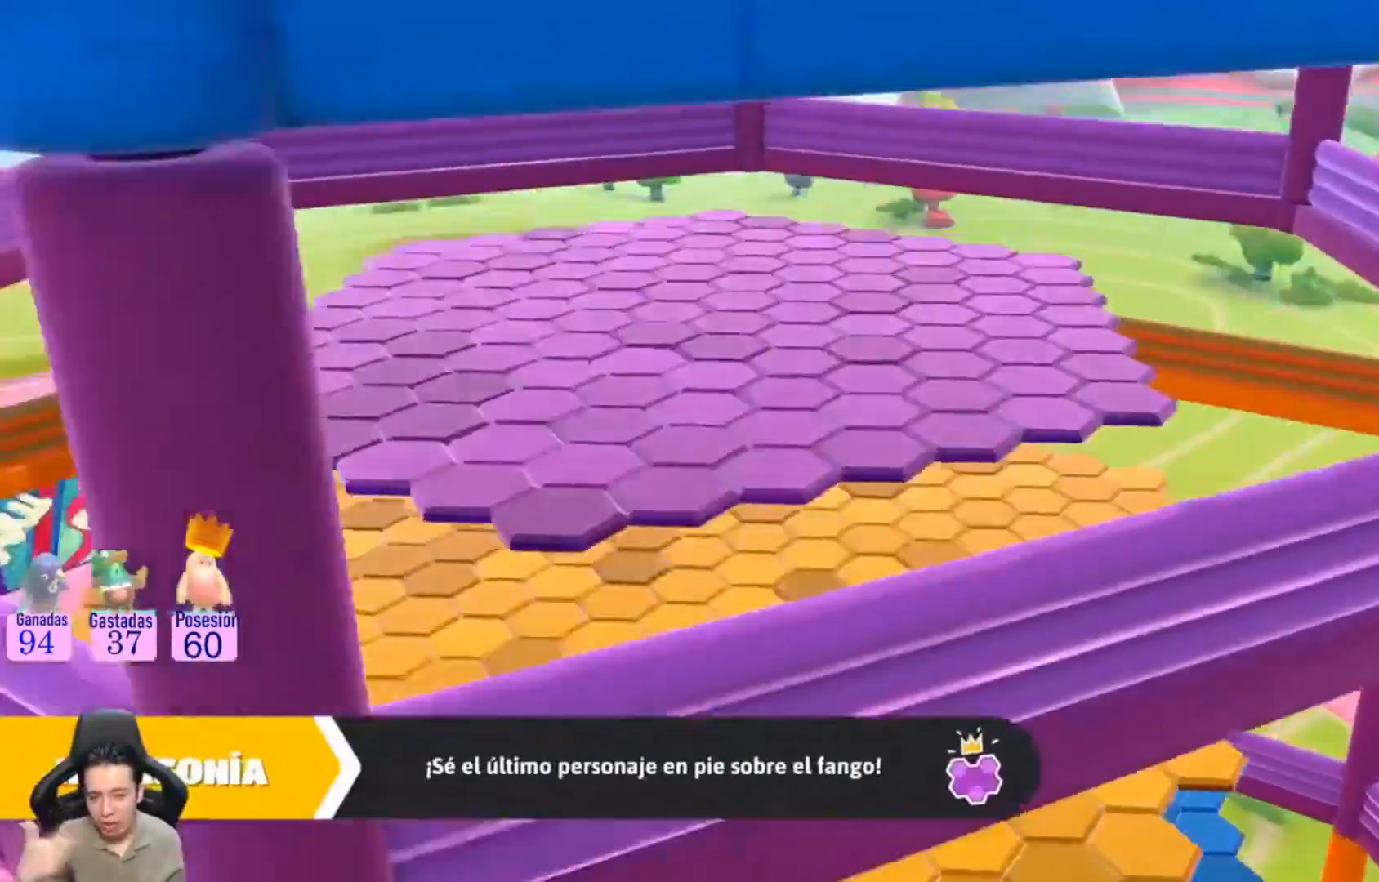
{"buttons": [], "left_stick": "center", "right_stick": "center", "events": [[67, "L1", "down"], [100, "L1", "up"]]}
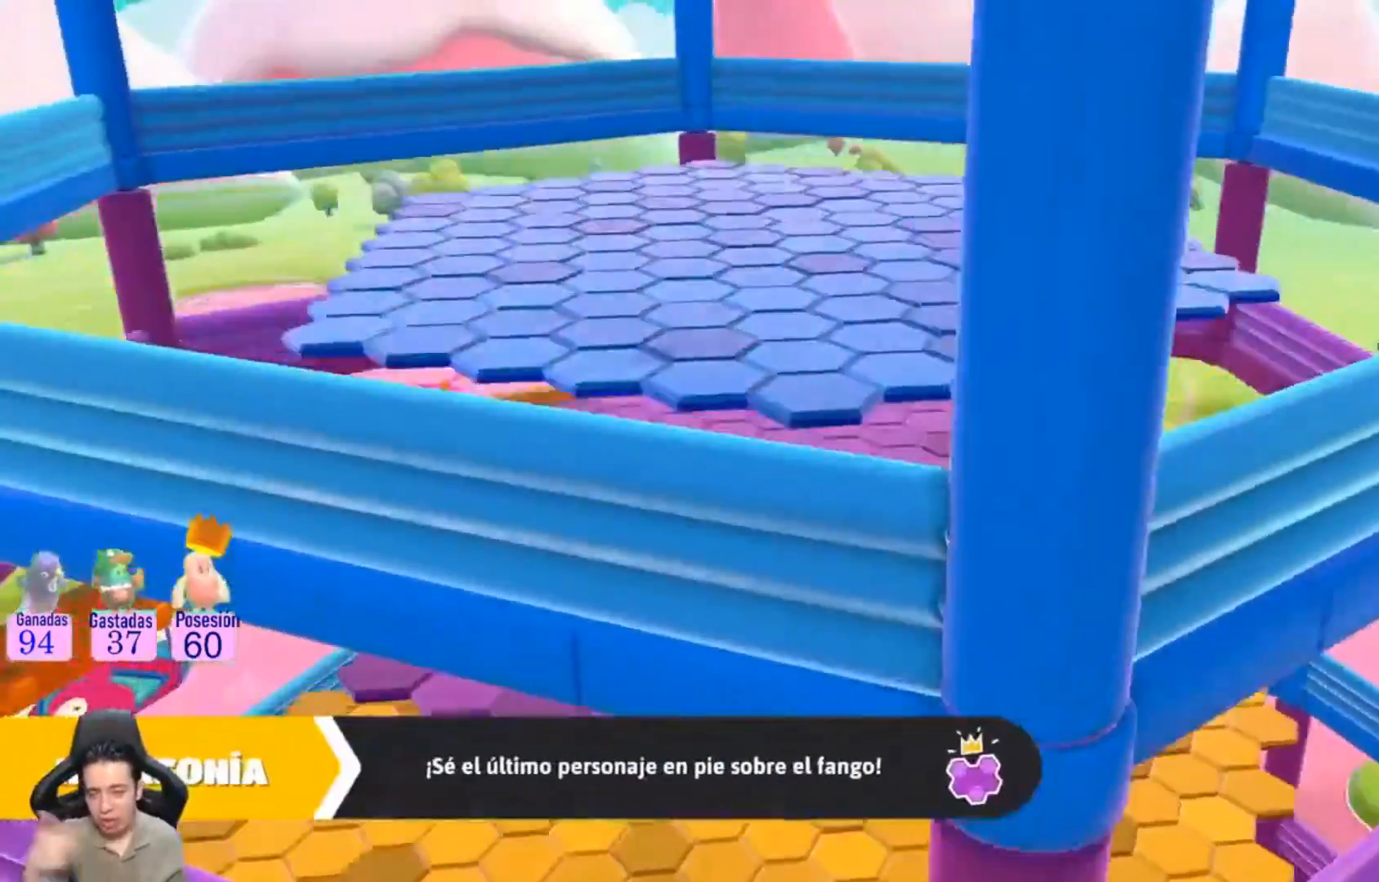
{"buttons": [], "left_stick": "center", "right_stick": "center", "events": [[200, "L1", "down"], [467, "L1", "up"]]}
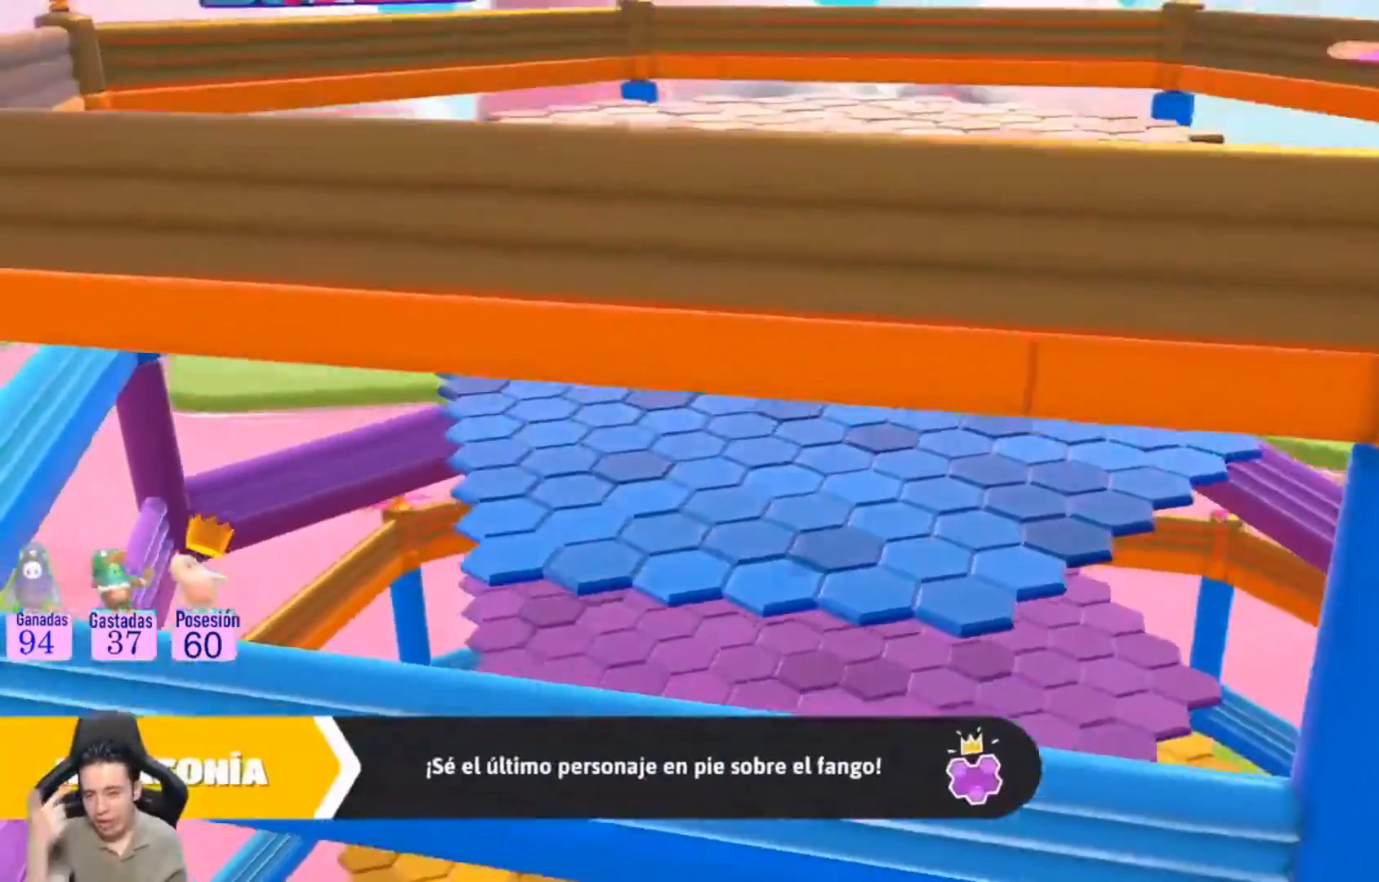
{"buttons": [], "left_stick": "center", "right_stick": "center", "events": [[67, "L1", "down"], [200, "L1", "up"]]}
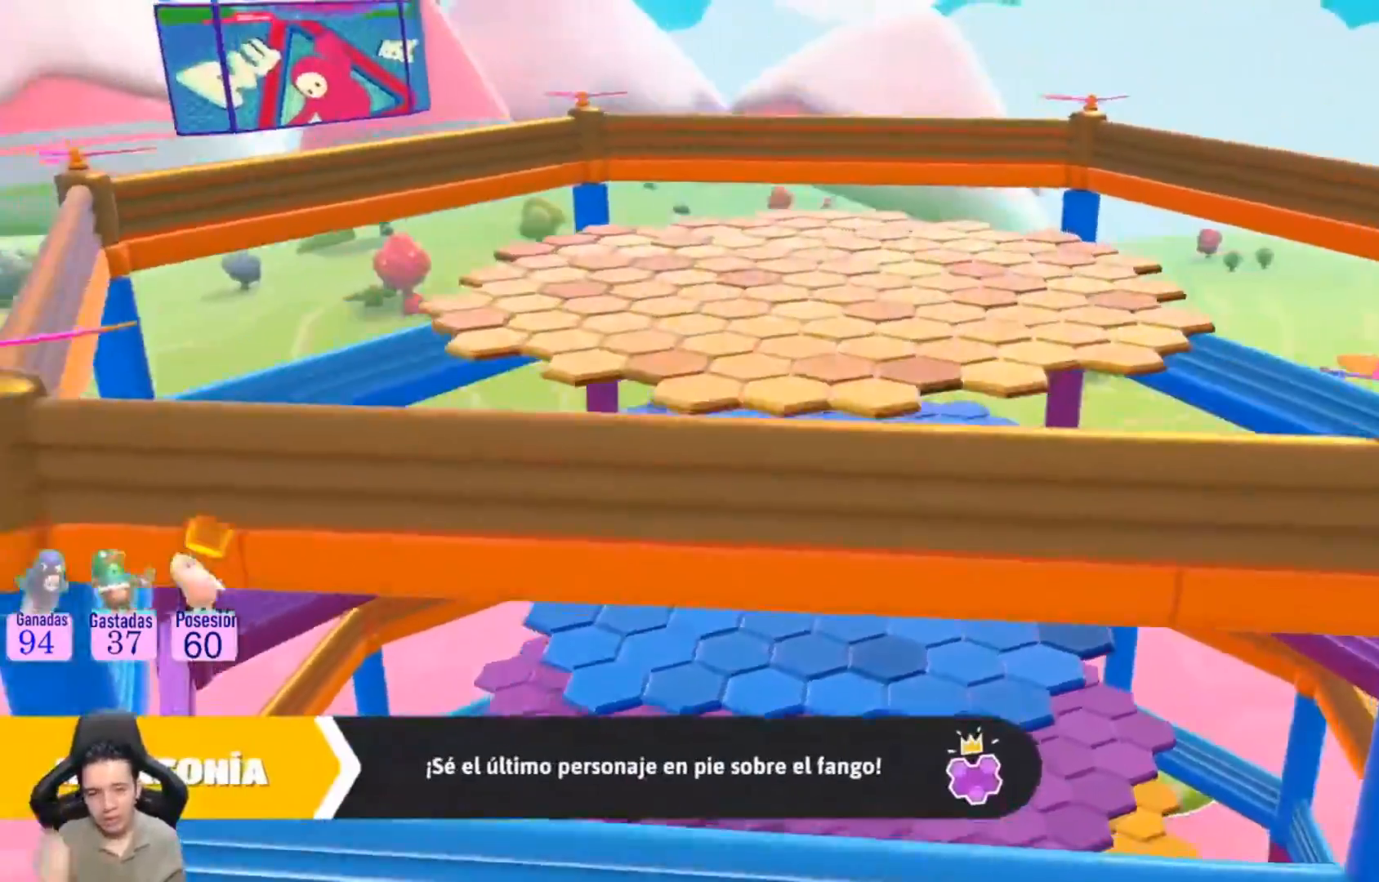
{"buttons": [], "left_stick": "center", "right_stick": "center", "events": []}
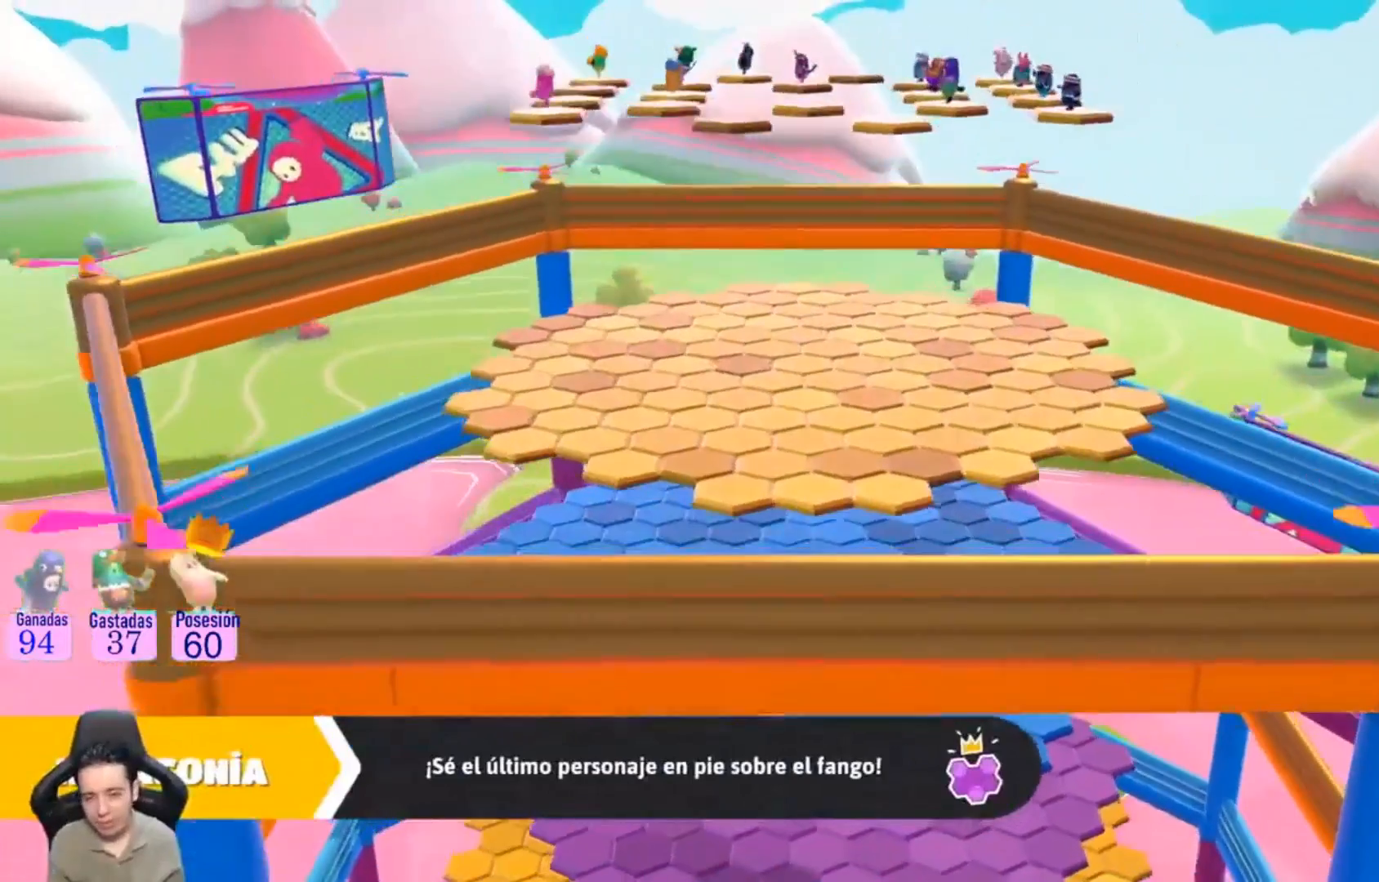
{"buttons": [], "left_stick": "center", "right_stick": "center", "events": []}
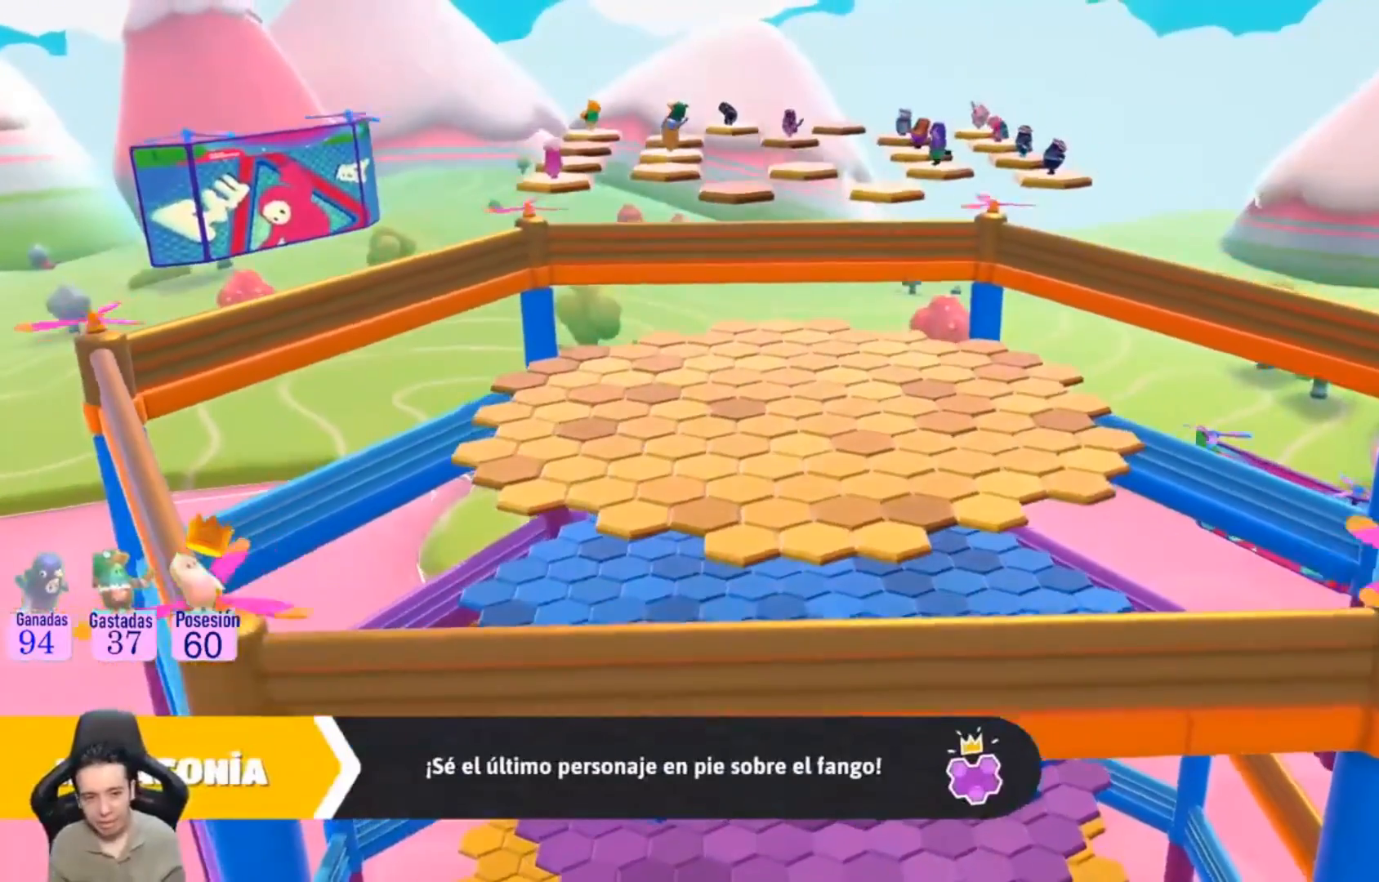
{"buttons": [], "left_stick": "center", "right_stick": "center", "events": []}
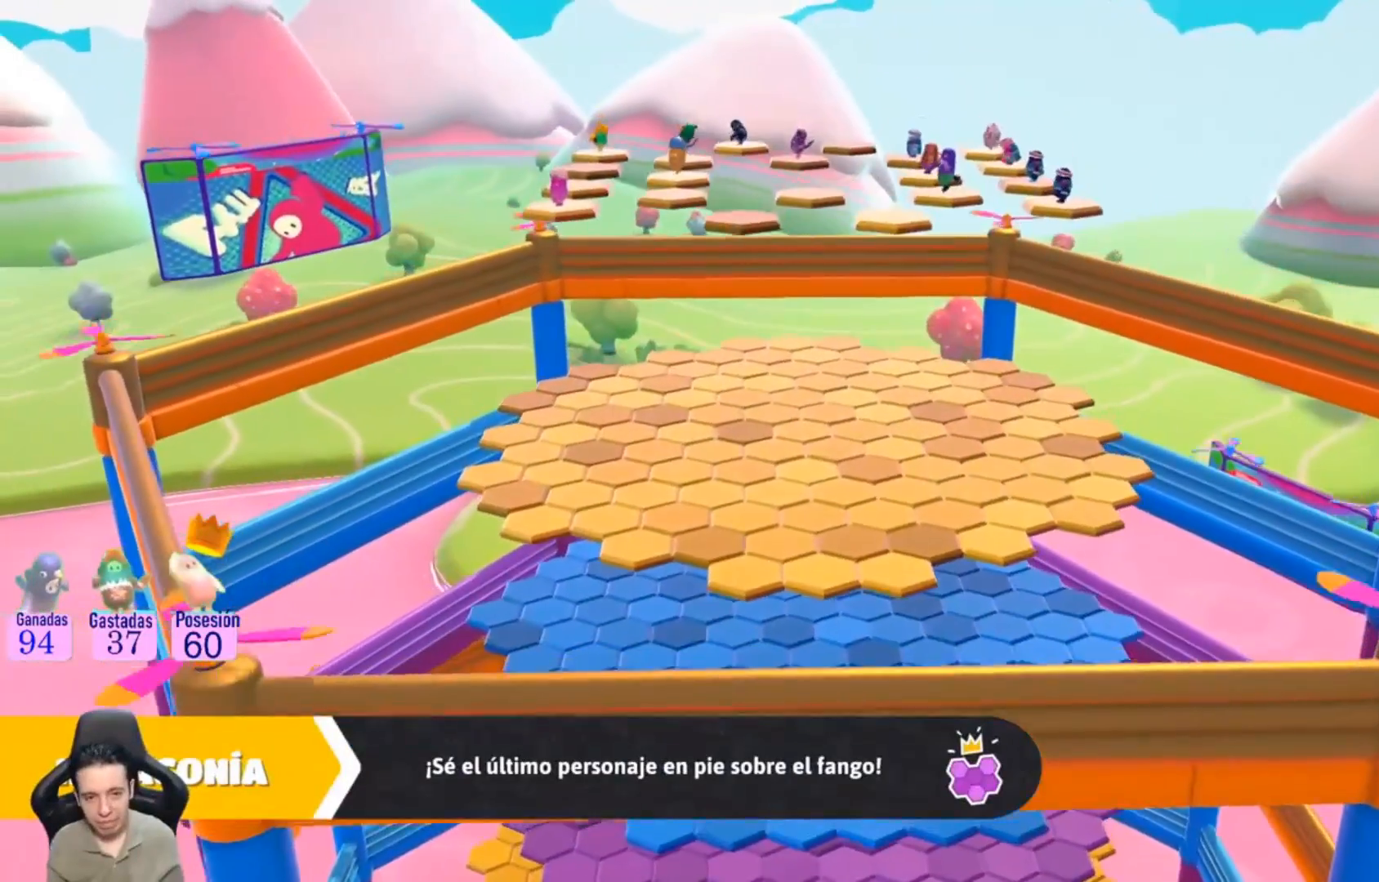
{"buttons": [], "left_stick": "center", "right_stick": "center", "events": []}
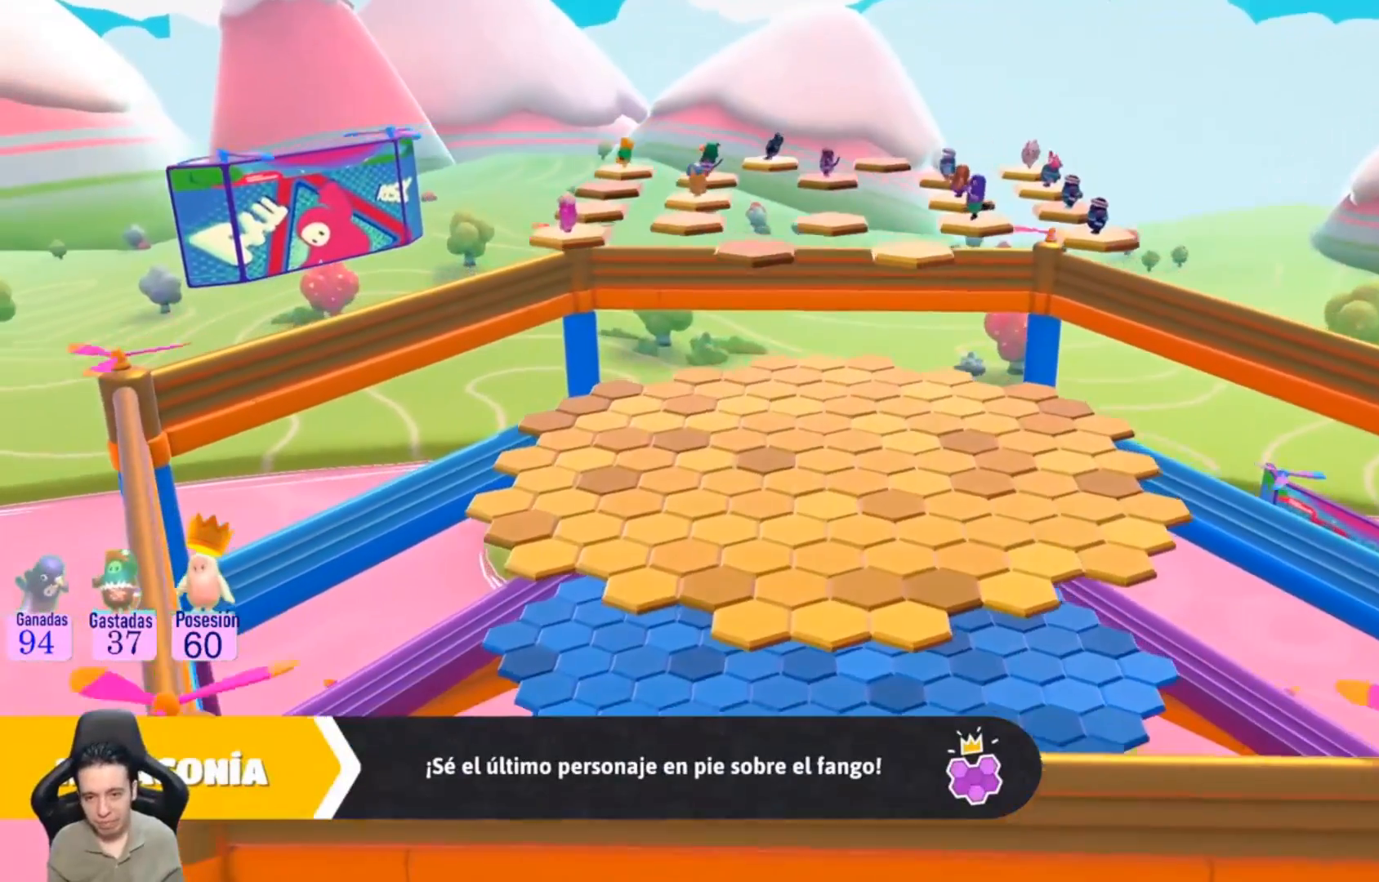
{"buttons": [], "left_stick": "center", "right_stick": "center", "events": []}
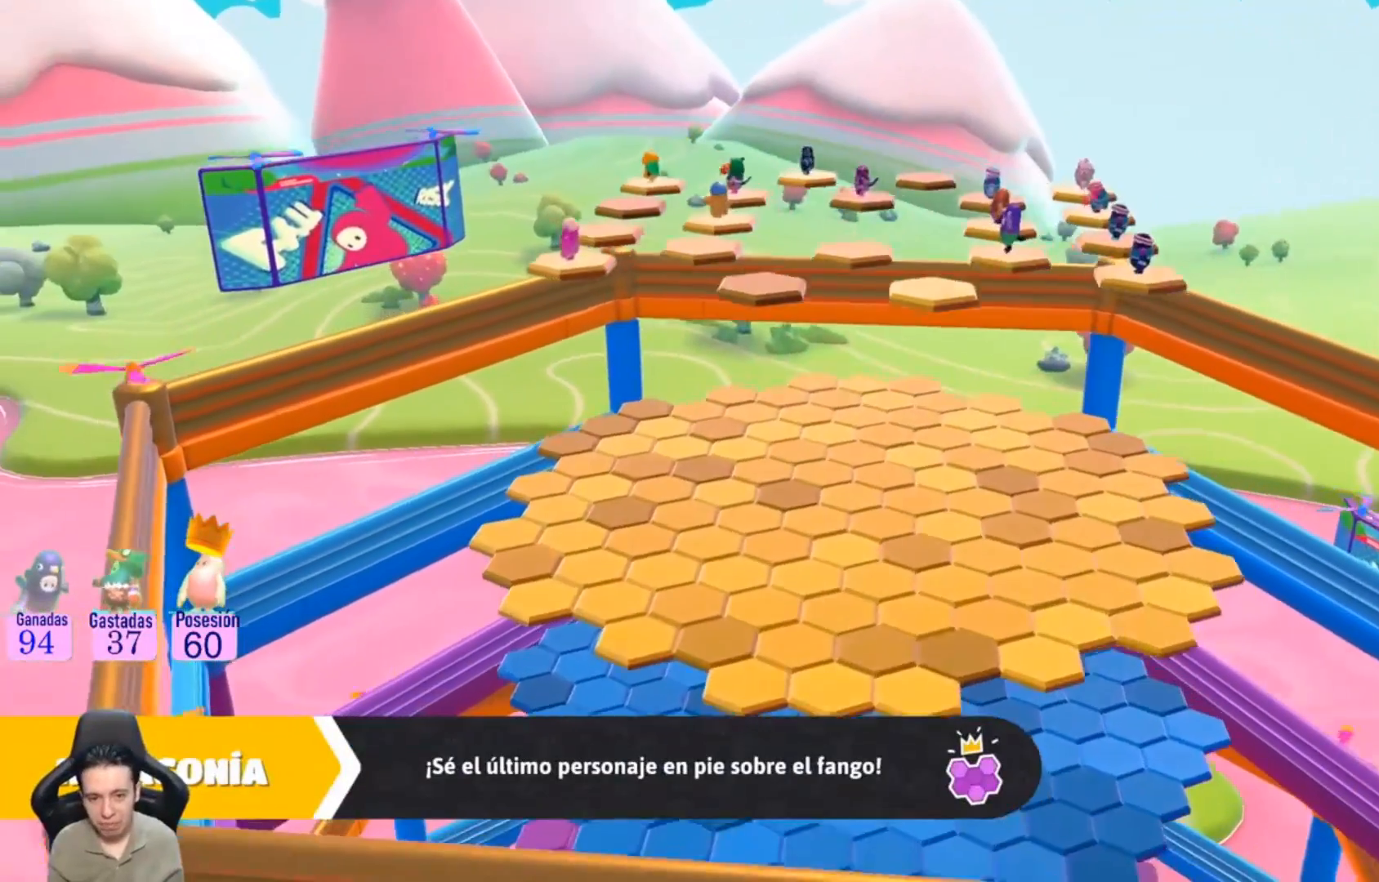
{"buttons": ["L2"], "left_stick": "center", "right_stick": "center", "events": [[367, "L2", "down"]]}
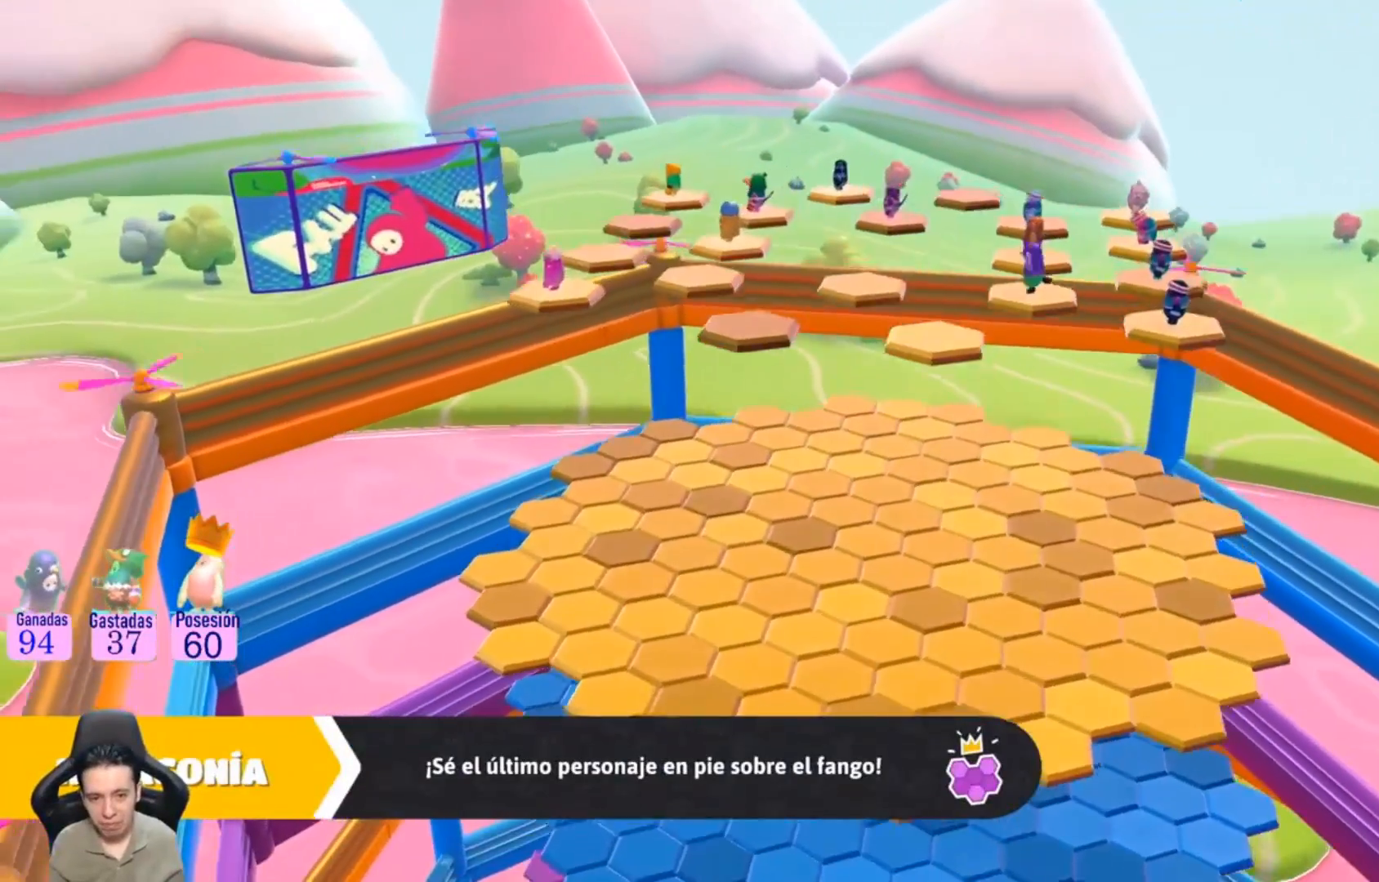
{"buttons": [], "left_stick": "center", "right_stick": "center", "events": [[33, "L2", "up"]]}
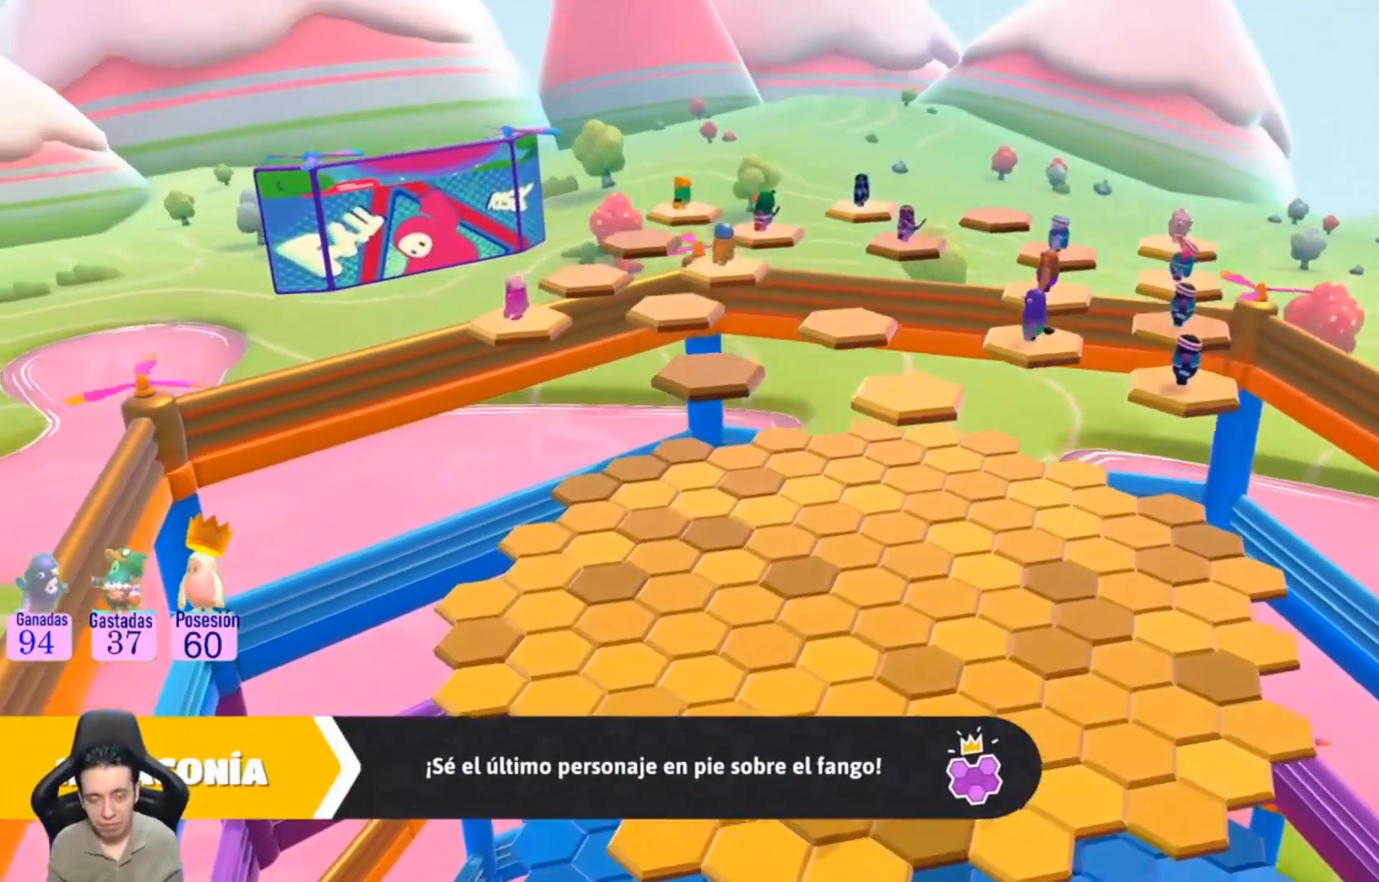
{"buttons": [], "left_stick": "center", "right_stick": "center", "events": []}
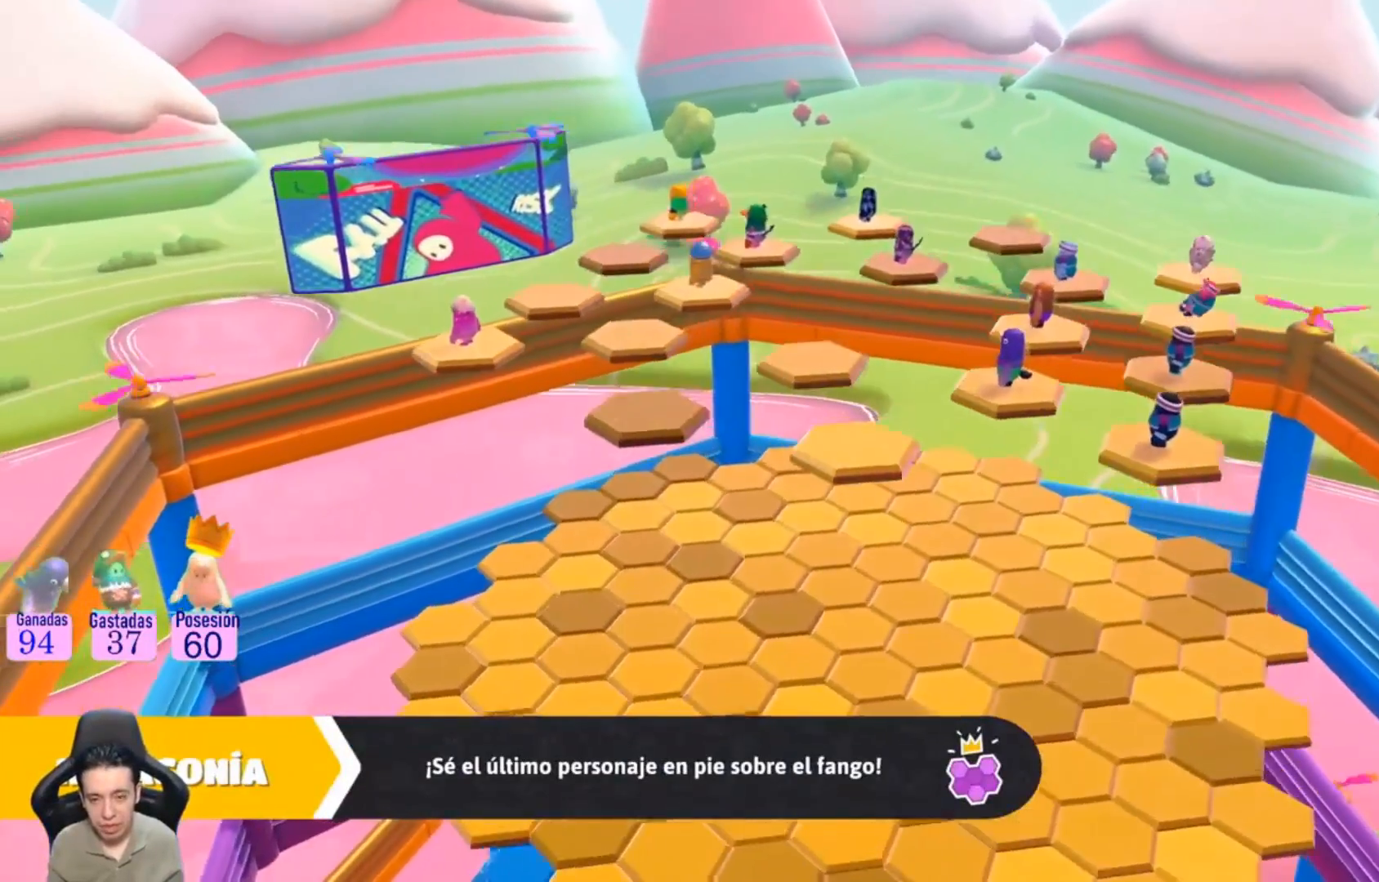
{"buttons": [], "left_stick": "center", "right_stick": "center", "events": []}
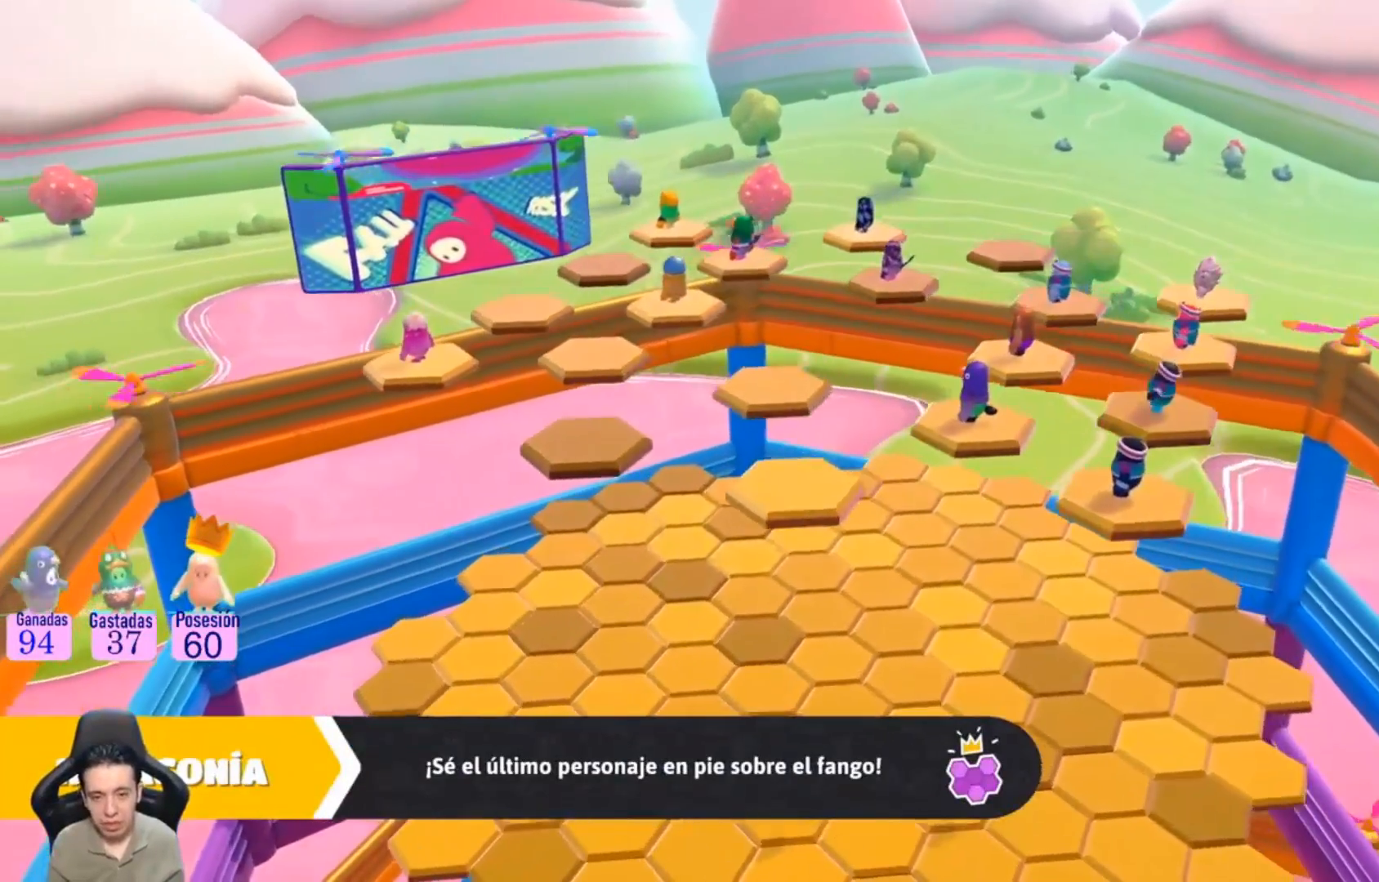
{"buttons": [], "left_stick": "center", "right_stick": "center", "events": []}
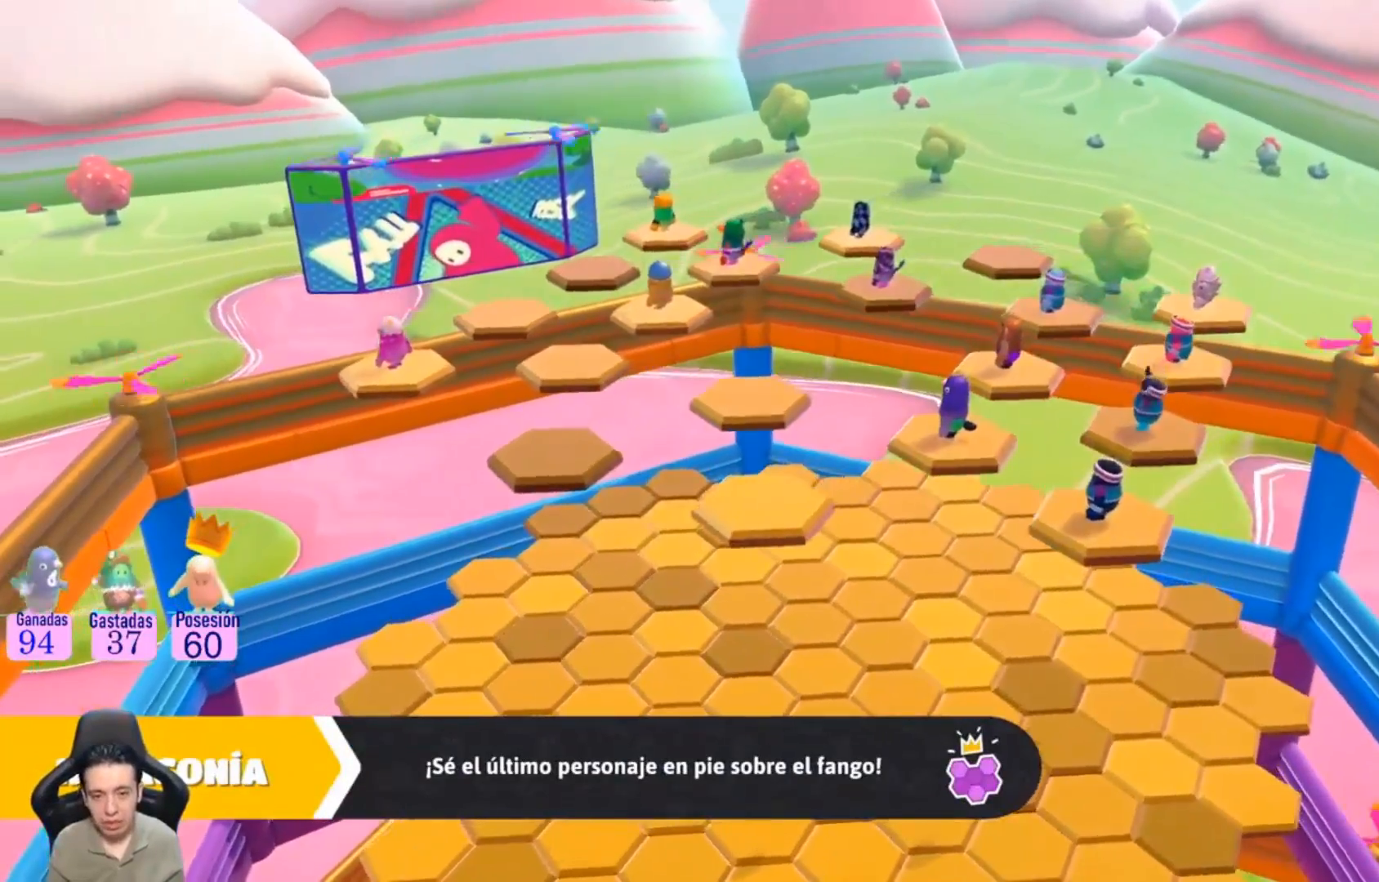
{"buttons": [], "left_stick": "center", "right_stick": "center", "events": []}
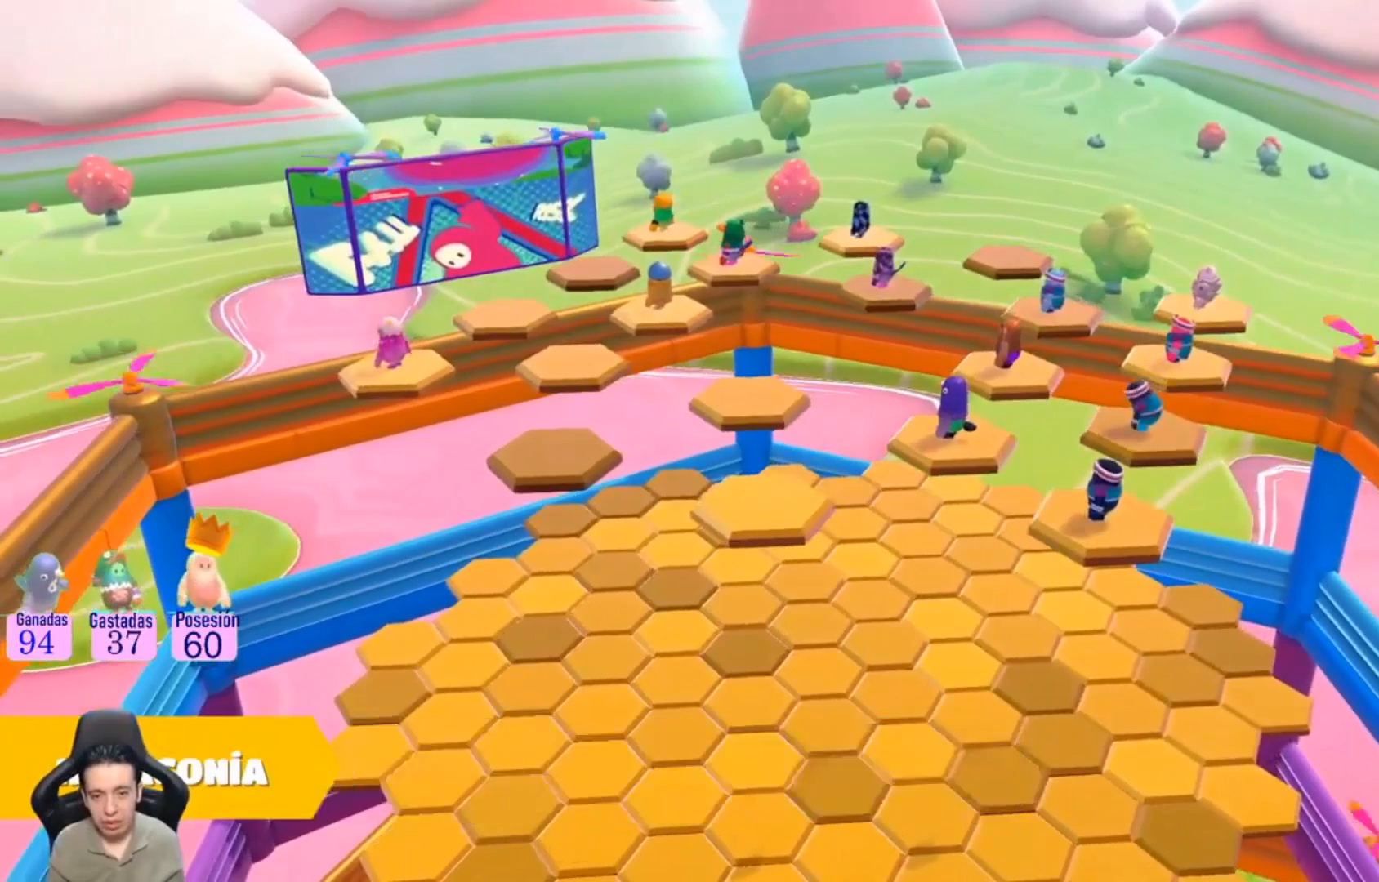
{"buttons": [], "left_stick": "center", "right_stick": "center", "events": []}
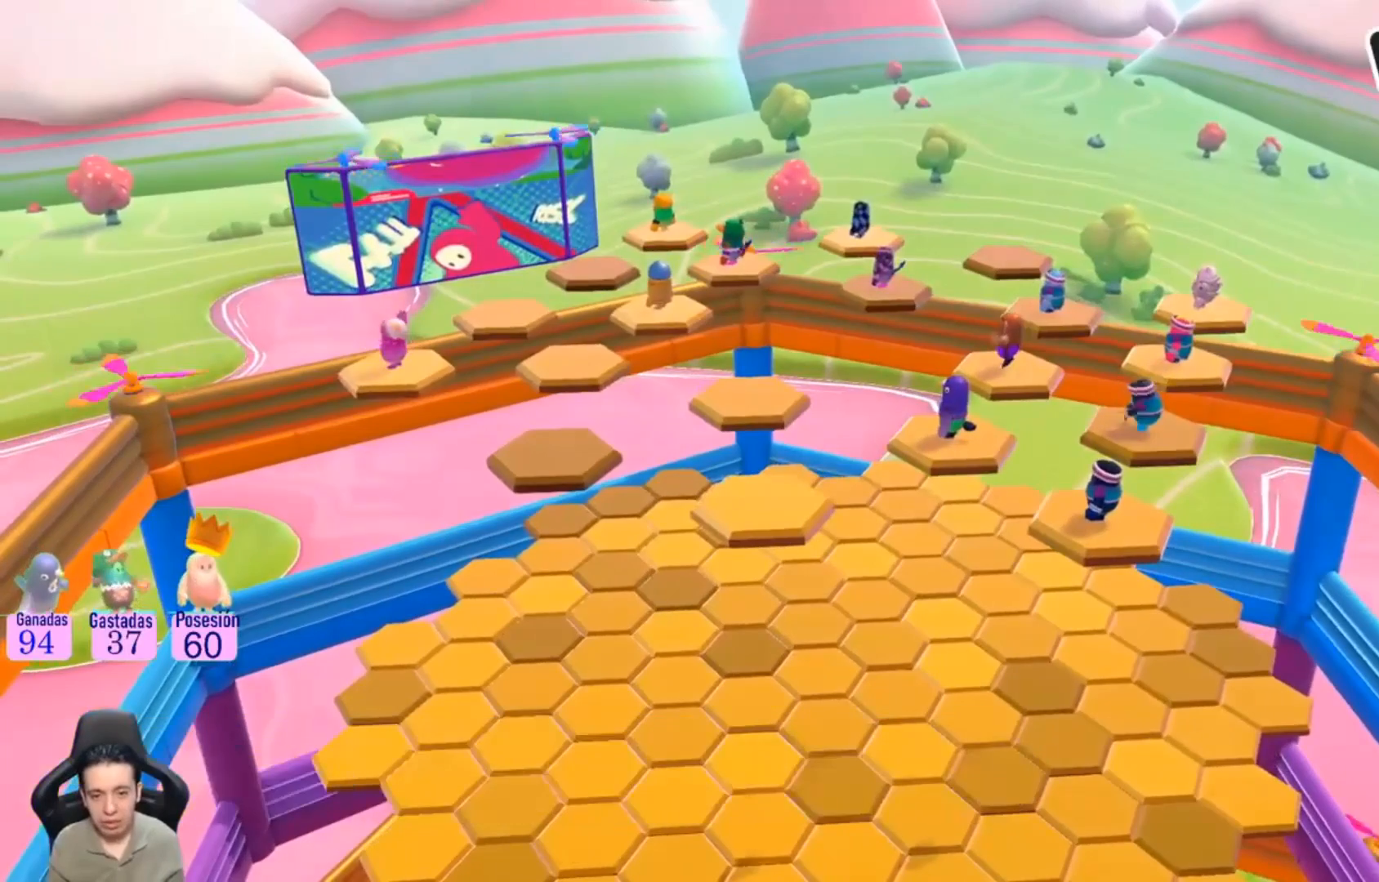
{"buttons": [], "left_stick": "center", "right_stick": "center", "events": []}
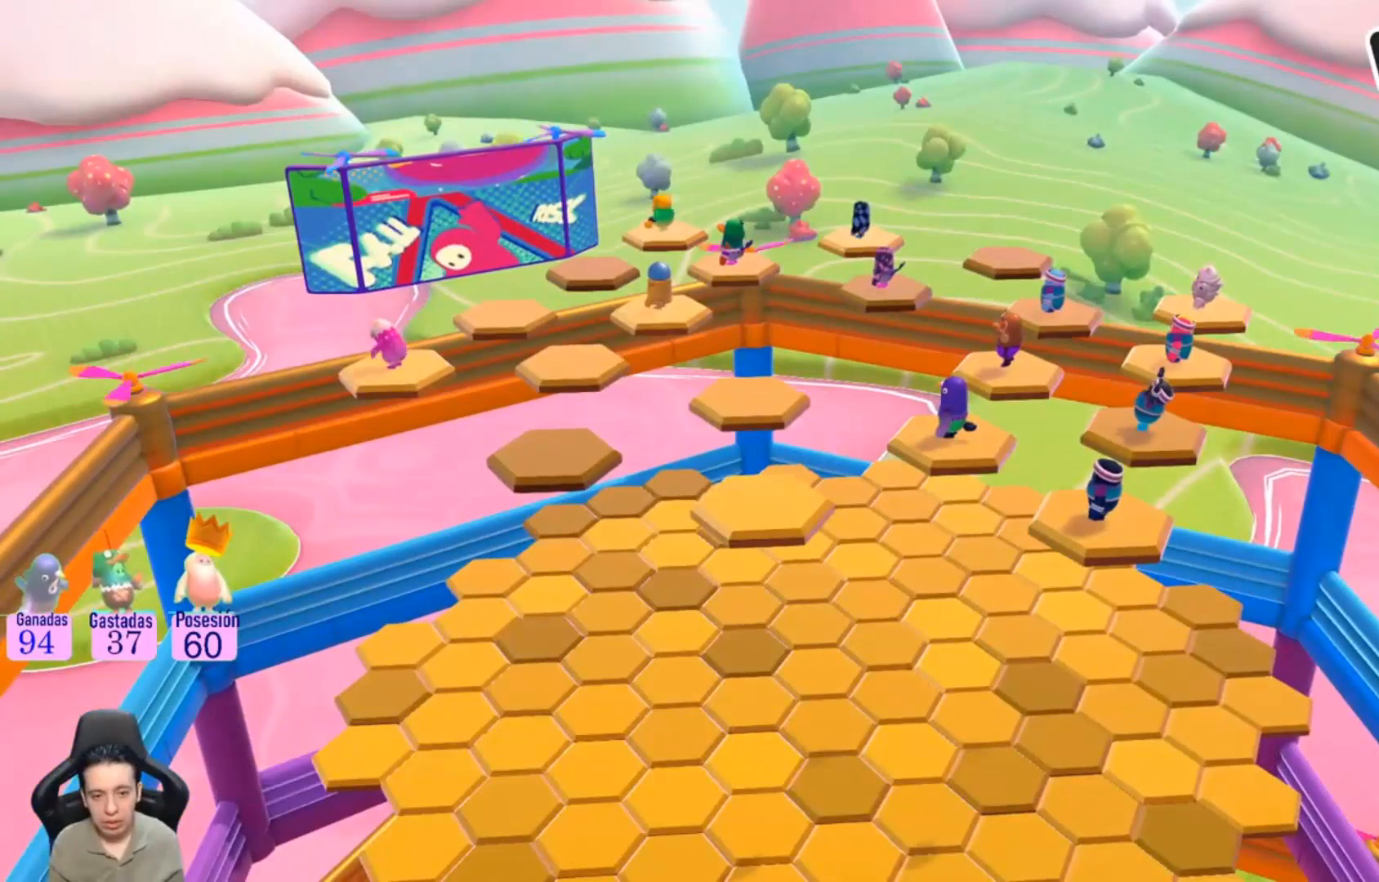
{"buttons": [], "left_stick": "center", "right_stick": "center", "events": []}
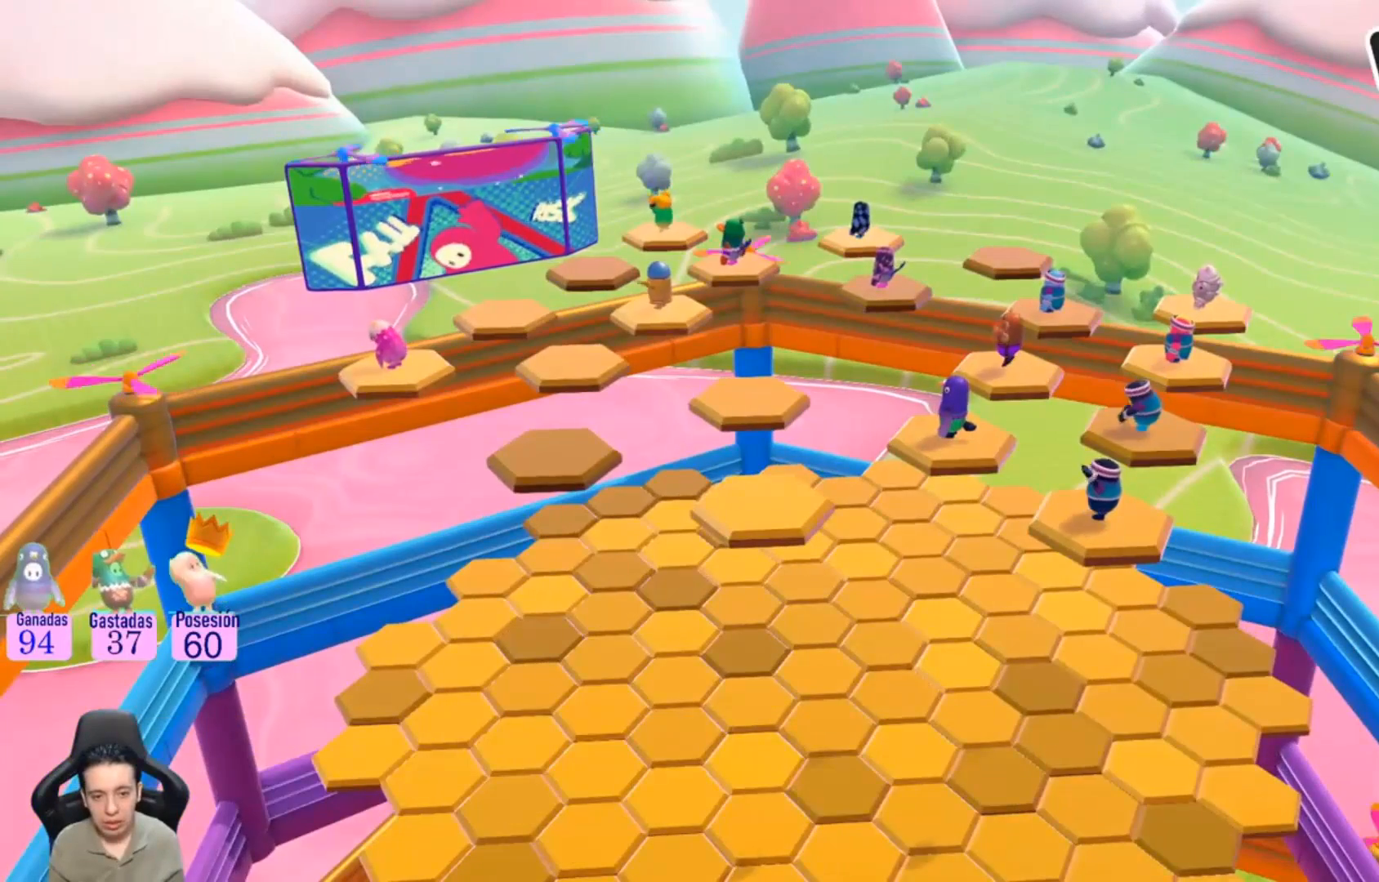
{"buttons": [], "left_stick": "center", "right_stick": "center", "events": []}
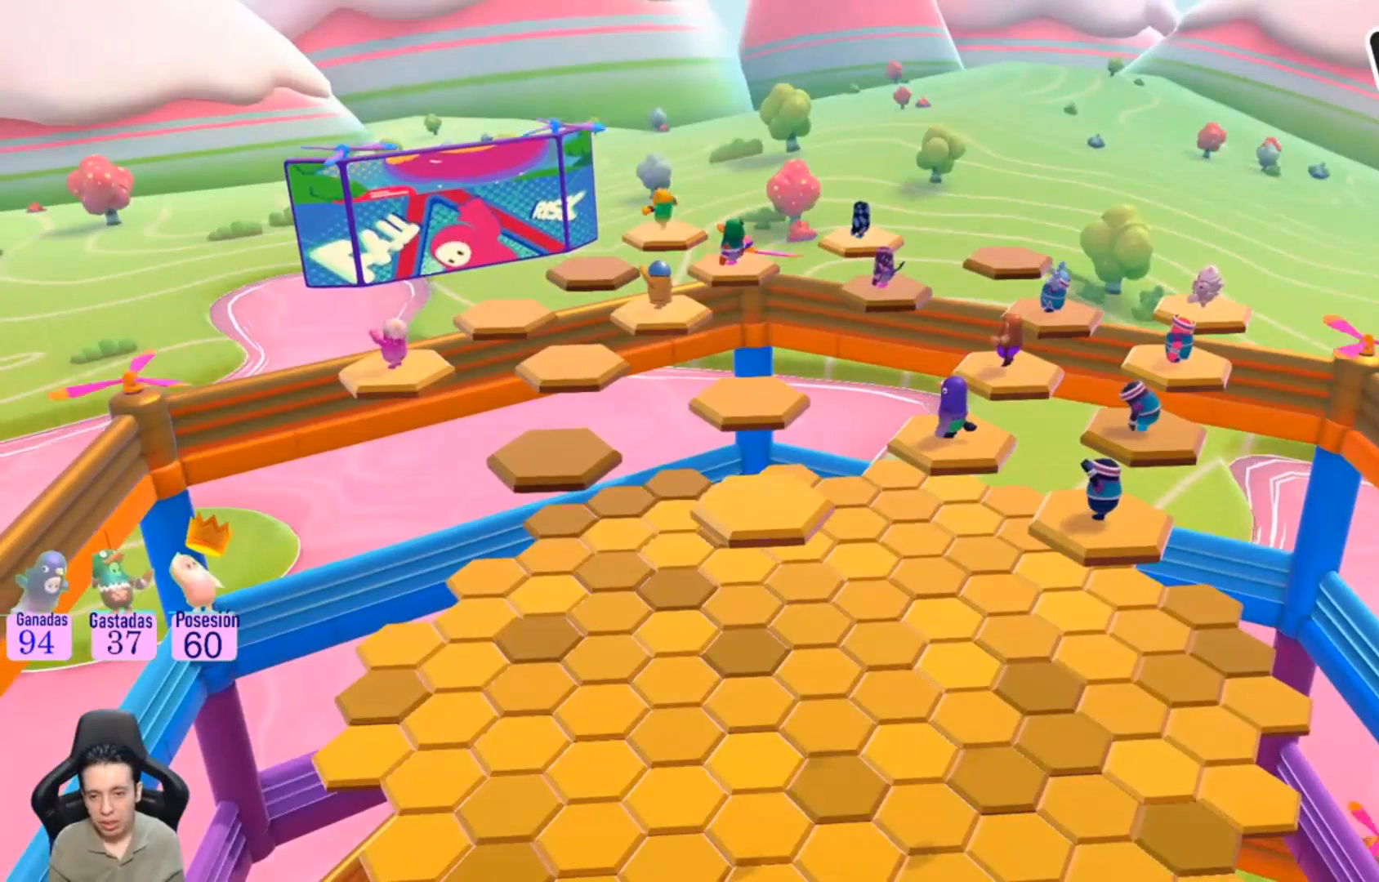
{"buttons": [], "left_stick": "center", "right_stick": "center", "events": [[233, "L2", "down"], [433, "L2", "up"]]}
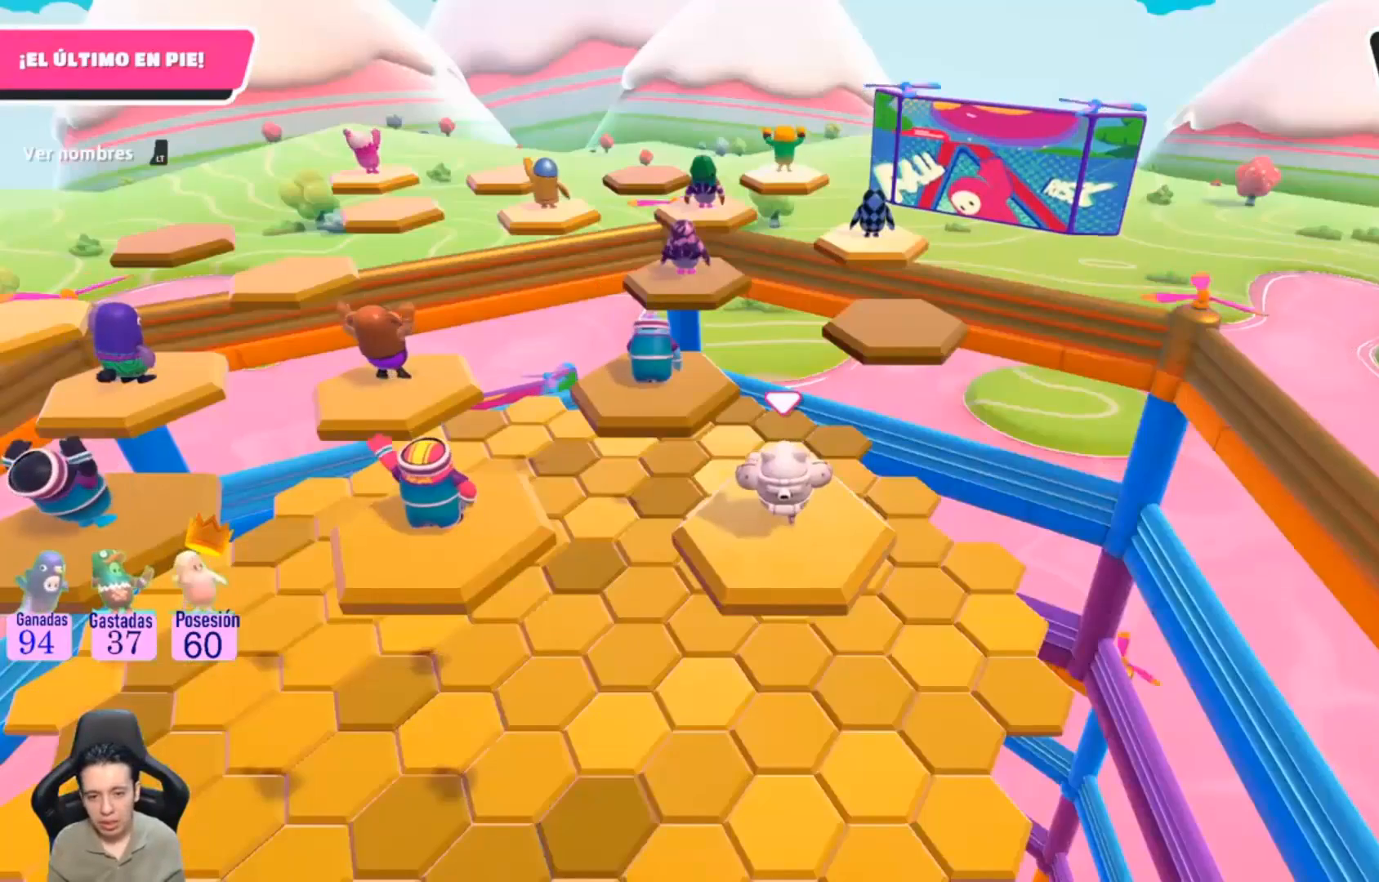
{"buttons": [], "left_stick": "center", "right_stick": "center", "events": [[233, "L2", "down"], [367, "L2", "up"]]}